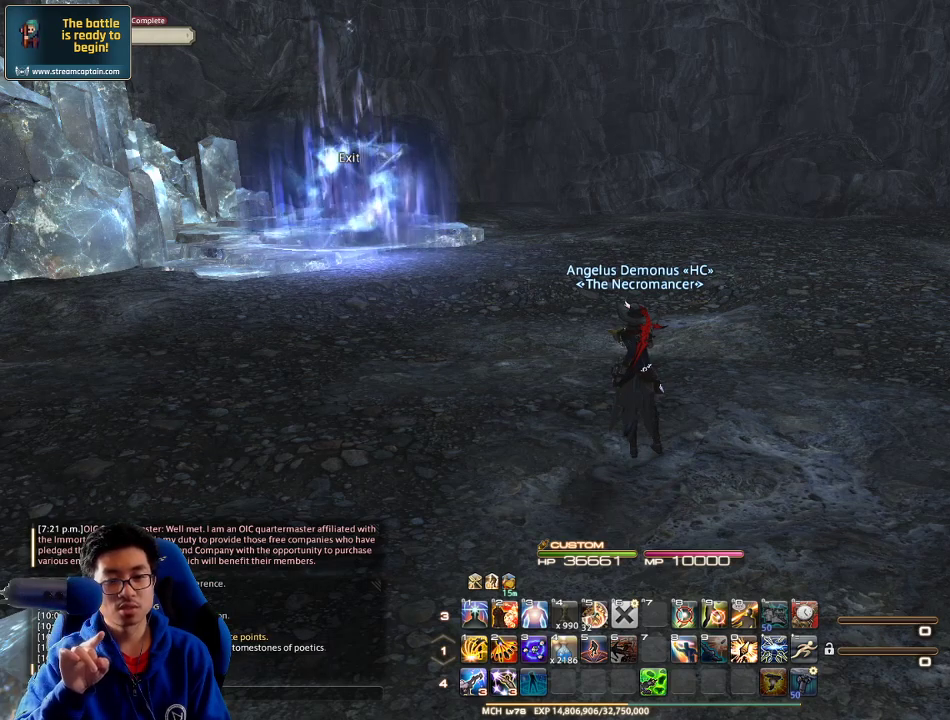
Gameplay with keyboard; each line is a JSON object with the keys held at the frame after it. "events" lists presses ("down") and releases ("up") of ".", "/", "0", "1", "2", "3", "4", "5", "6", "7", "8", "9", "a", "alt_l", "alt_r", "b", "backslash", "backspace", "c", "caps_lock", "comma", "ctrl_l", "ctrl_r", "d", "down", "e", "equals", "escape", "f", "f1", "f10", "f11", "f12", "f2", "f3", "f4", "f5", "f6", "f7", "f8", "f9", "g", "h", "i", "j", "k", "l", "lbracket", "left", "m", "minus", "n", "o", "p", "q", "quote", "r", "rbracket", "return", "right", "s", "semicolon", "shift_l", "shift_r", "space", "super", "t", "tab", "tilde", "u", "up", "v", "w", "x", "y" and "z" between this image and that frame as [ms after this image, input, new state], when the widget could be followed in between. No other keys are recorded. Mouse input is not recorded.
{"keys": ["w"], "events": [[266, "w", "down"]]}
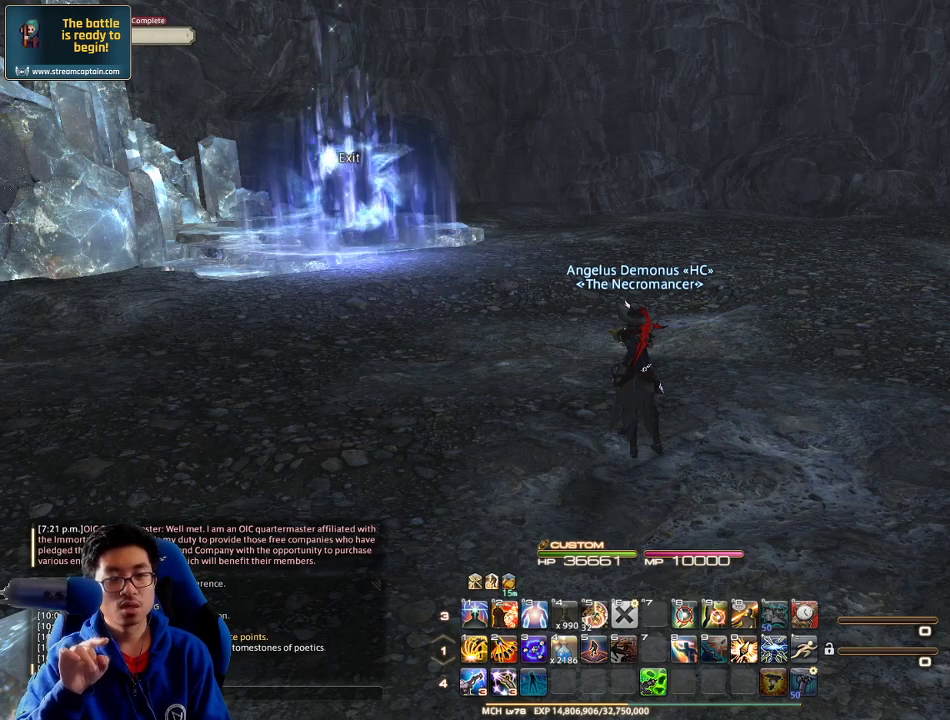
{"keys": [], "events": [[33, "d", "down"], [333, "d", "up"], [333, "w", "up"]]}
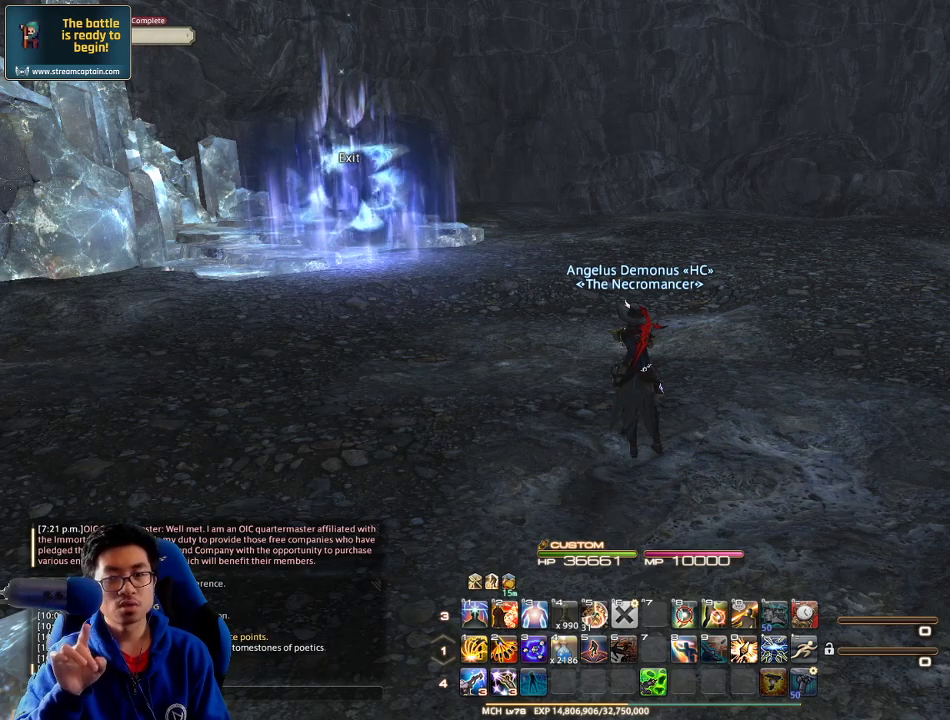
{"keys": ["alt_l"], "events": [[266, "alt_l", "down"], [333, "tab", "down"], [500, "tab", "up"]]}
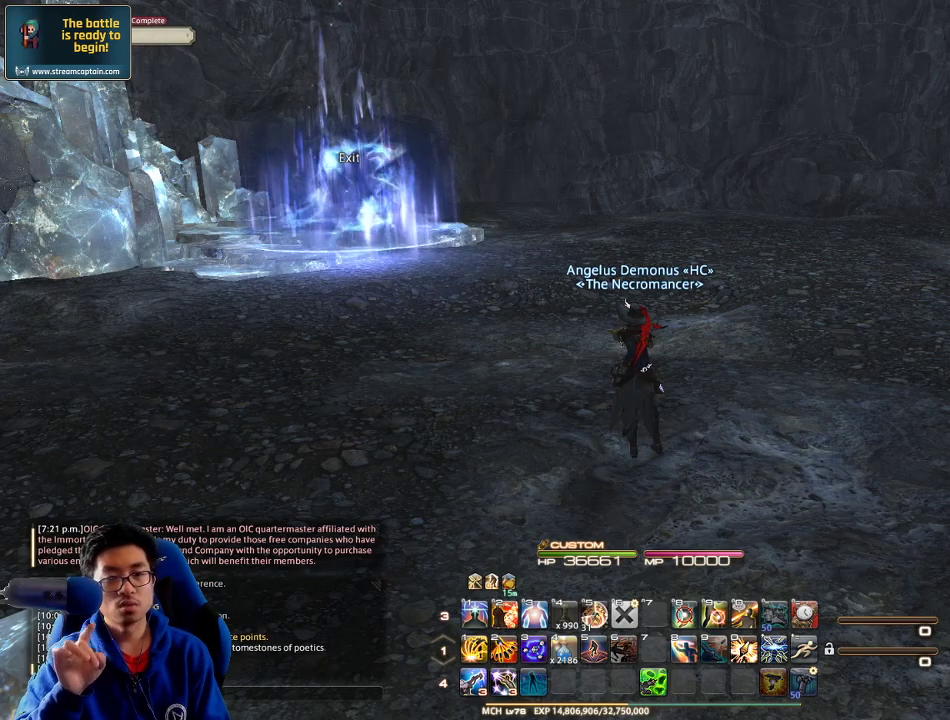
{"keys": ["alt_l", "tab"], "events": [[400, "tab", "down"]]}
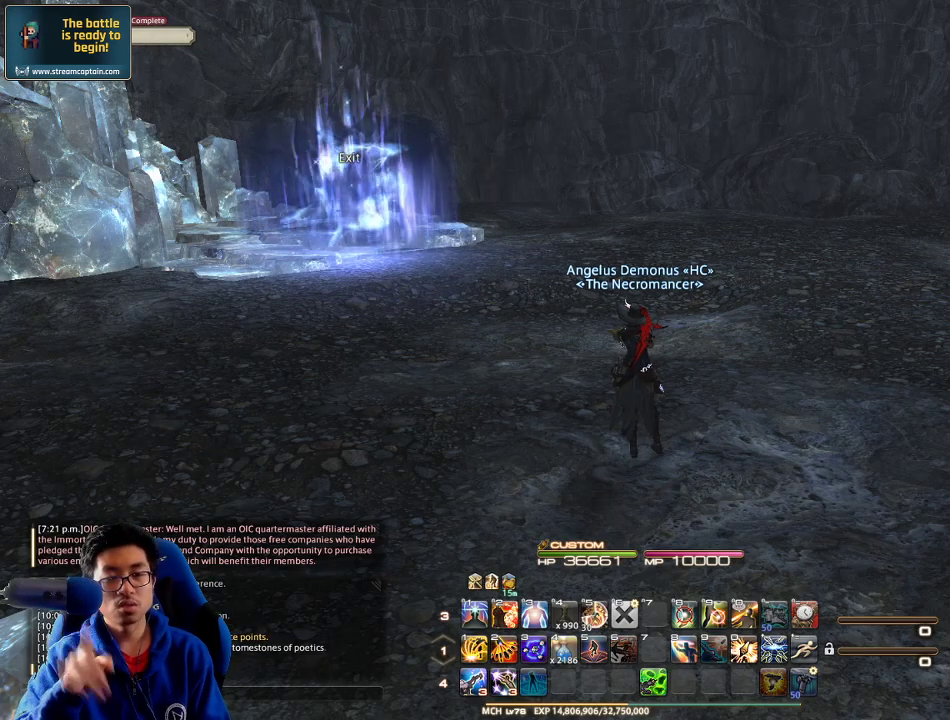
{"keys": ["w"], "events": [[33, "tab", "up"], [100, "alt_l", "up"], [200, "w", "down"]]}
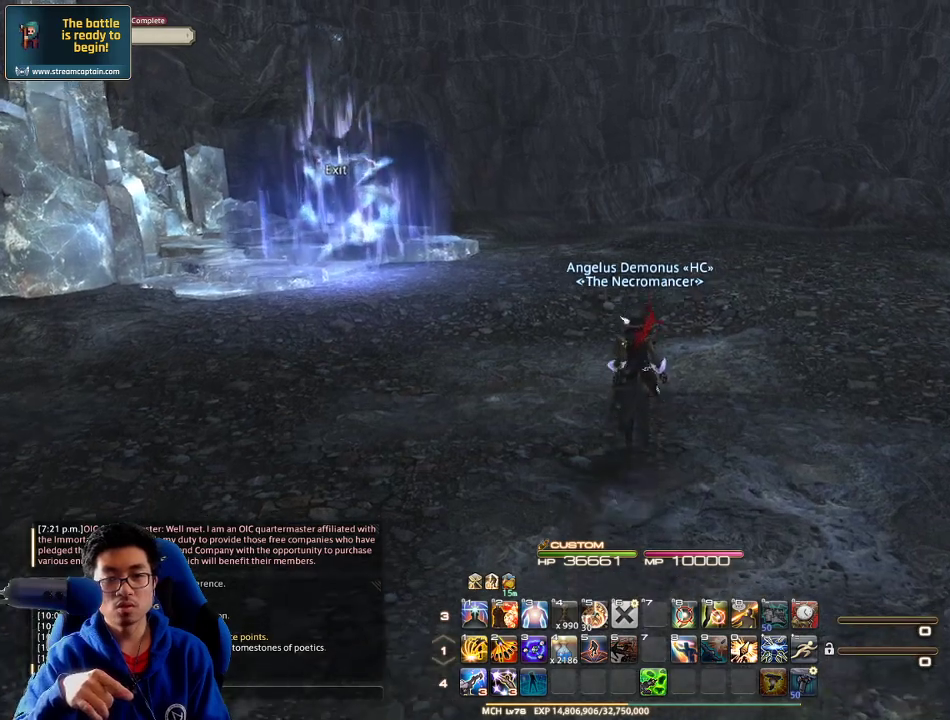
{"keys": ["w"], "events": [[133, "d", "down"], [233, "space", "down"], [333, "space", "up"], [366, "d", "up"]]}
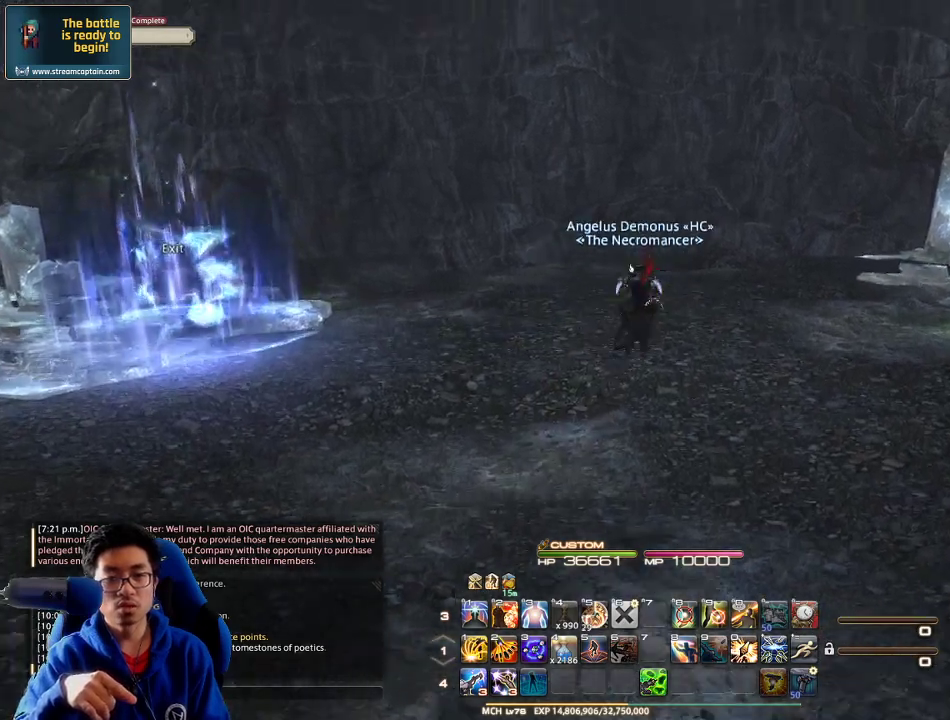
{"keys": ["w"], "events": [[33, "q", "down"], [166, "q", "up"]]}
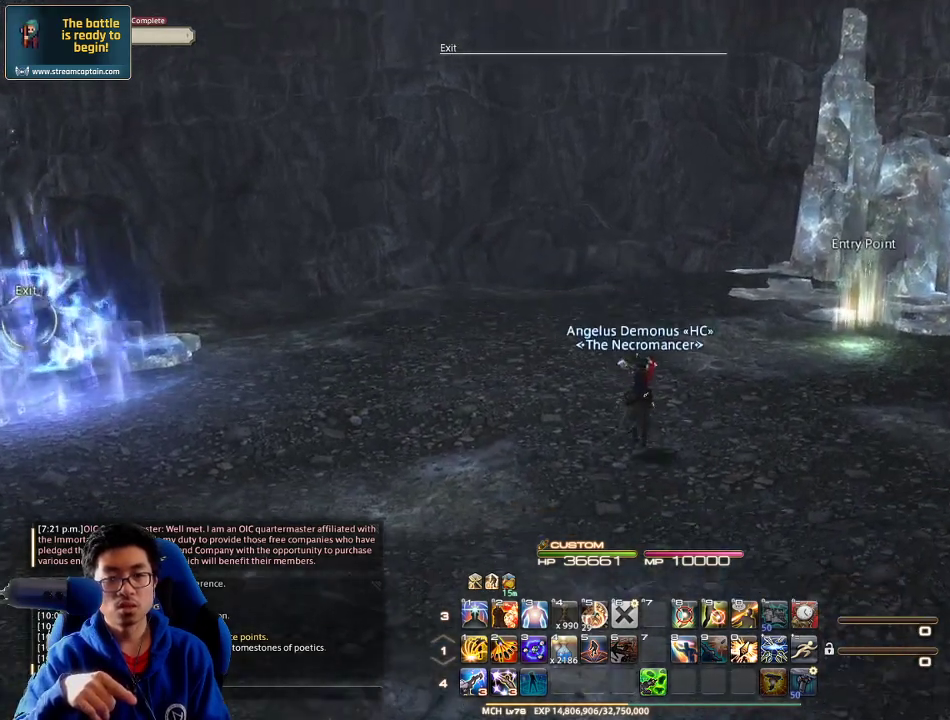
{"keys": [], "events": [[500, "w", "up"]]}
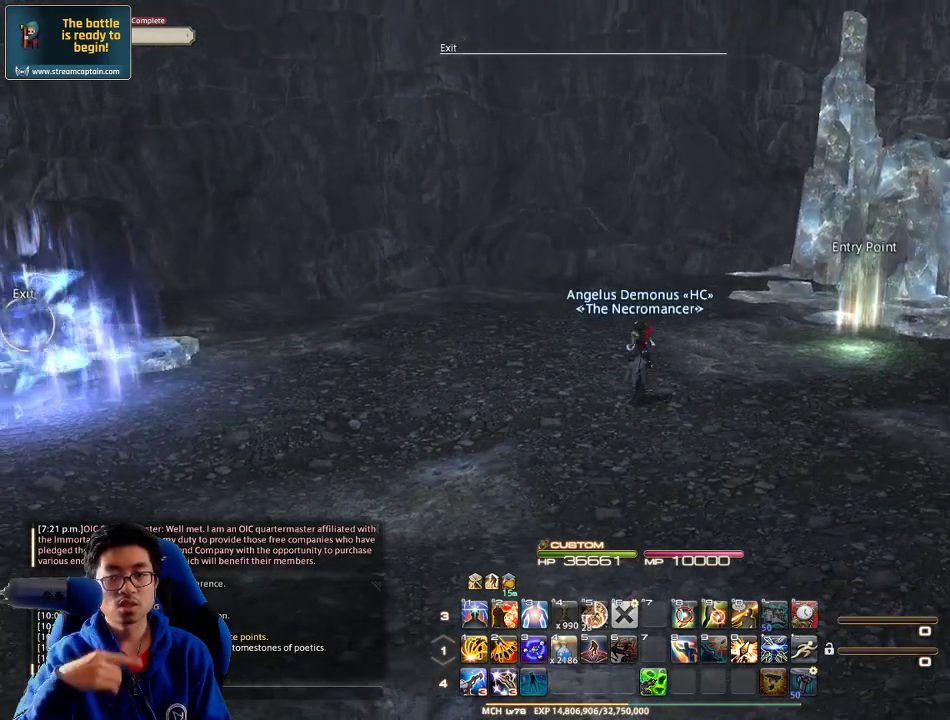
{"keys": ["w"], "events": [[300, "q", "down"], [433, "q", "up"], [433, "w", "down"]]}
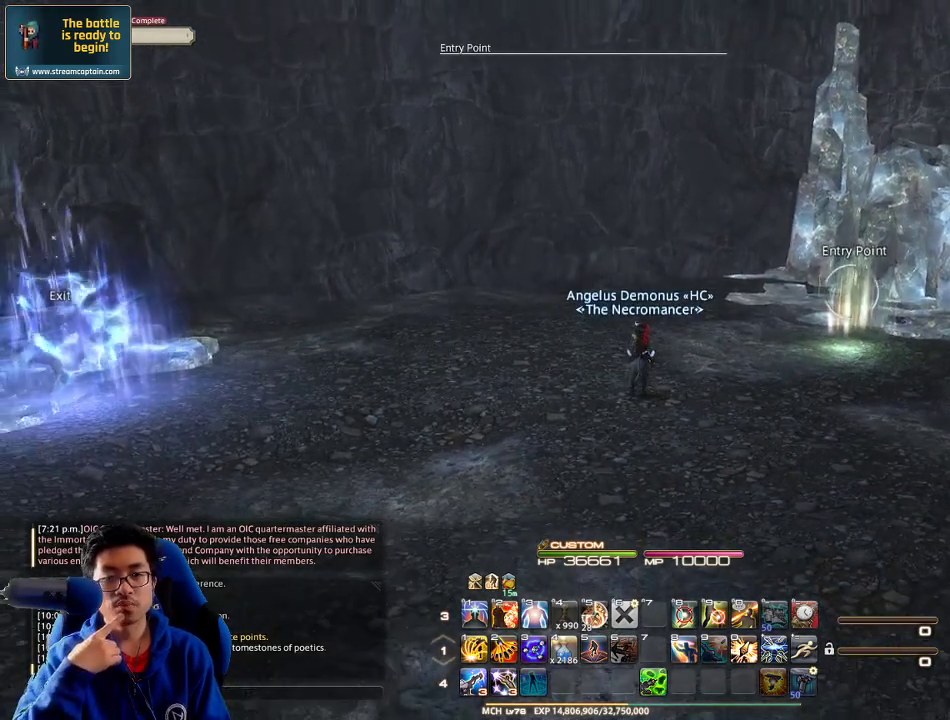
{"keys": ["s"], "events": [[100, "tilde", "down"], [333, "tilde", "up"], [366, "w", "up"], [466, "s", "down"]]}
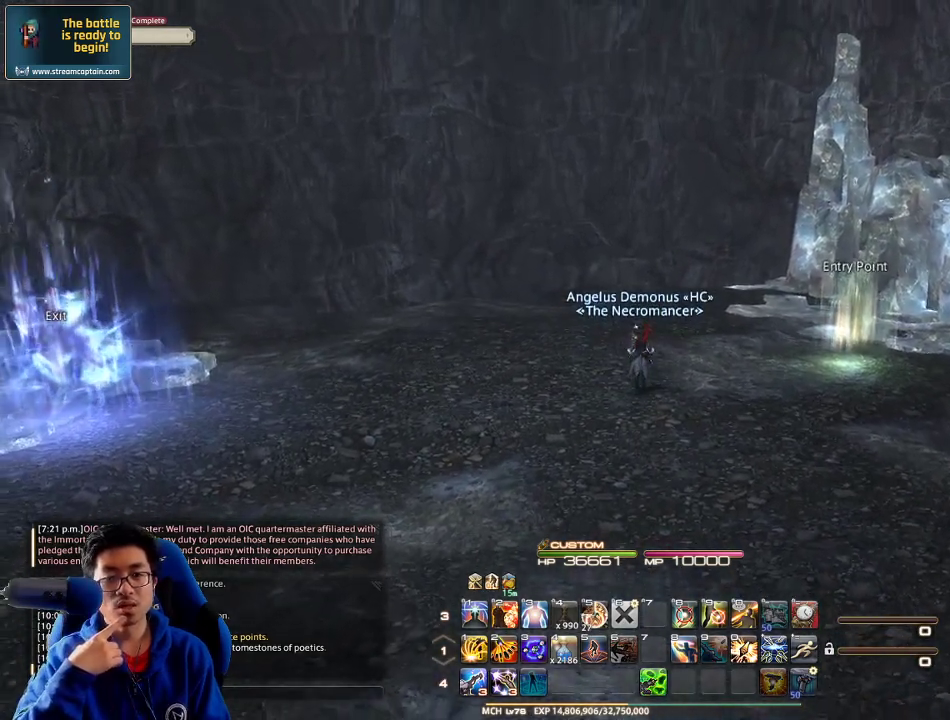
{"keys": ["s"], "events": []}
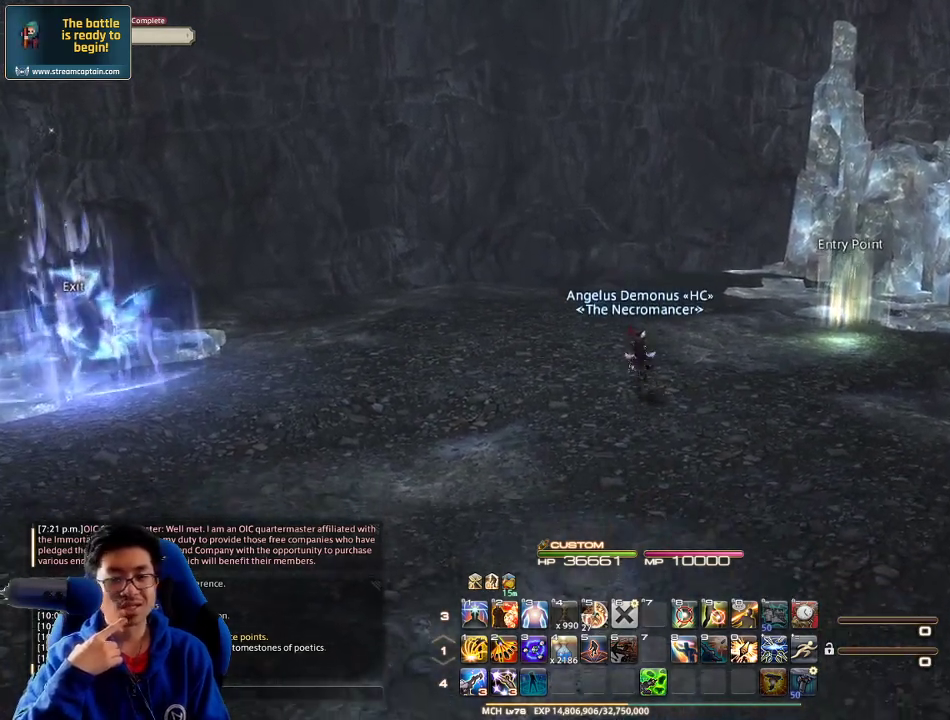
{"keys": ["a", "s"], "events": [[66, "a", "down"]]}
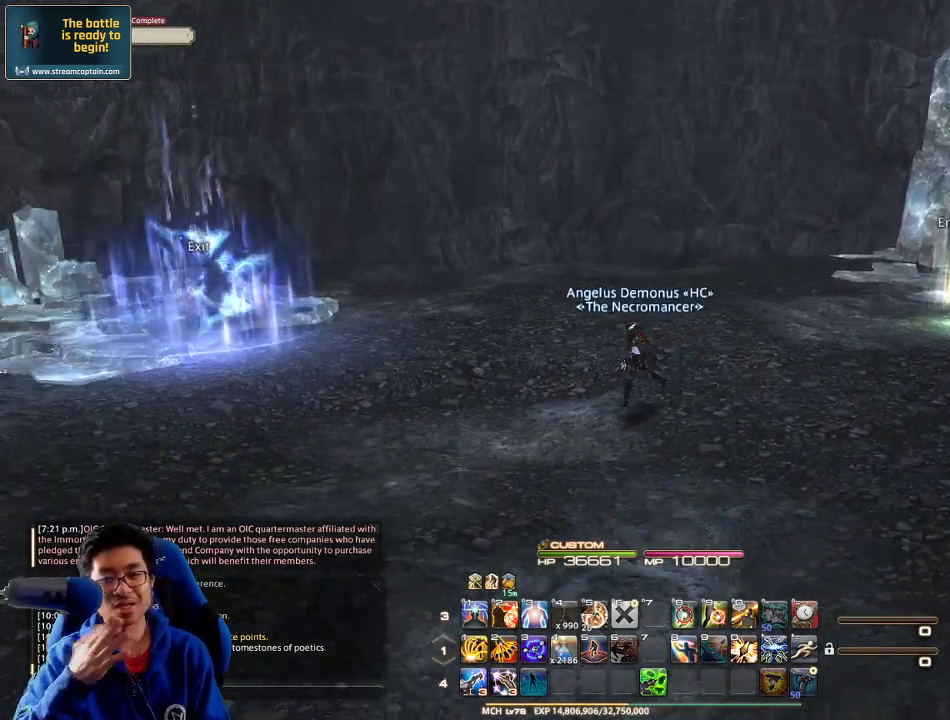
{"keys": [], "events": [[200, "s", "up"], [233, "a", "up"]]}